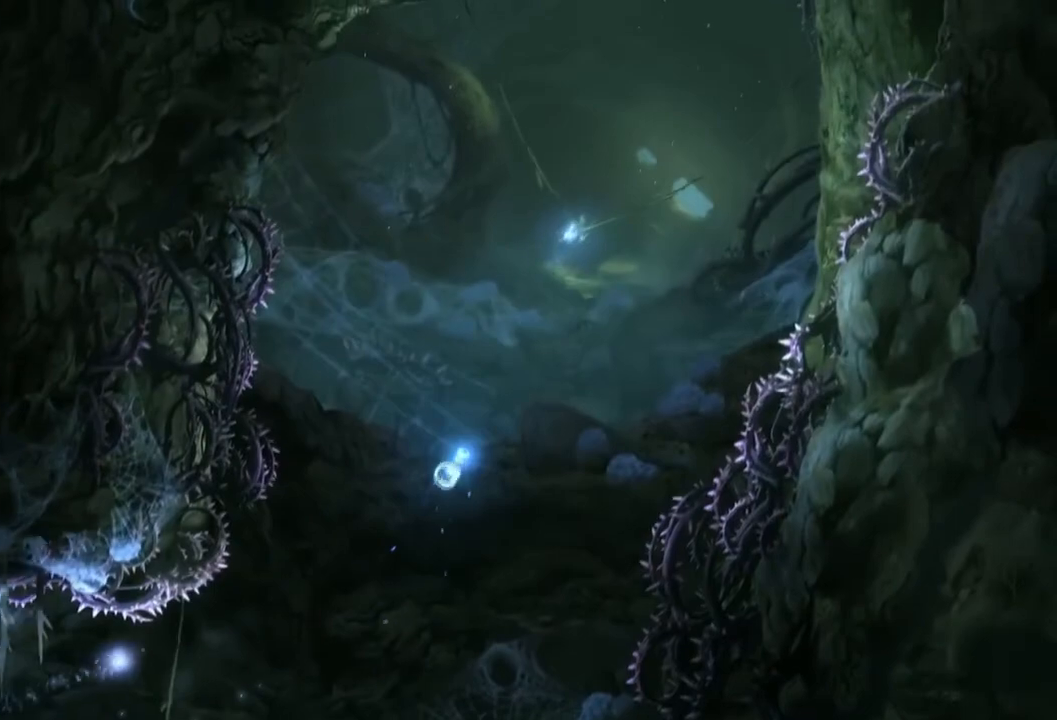
Gameplay with a controller (Xbox layout); each line is a JSON object with the inputs held at the frame after it. "events" lists button and stick changes between this image and that frame as [ms after this image, input, new state], when the widget could be followed in between. Not read: A HOME L3 R3 X Y.
{"buttons": [], "left_stick": "up", "right_stick": "center"}
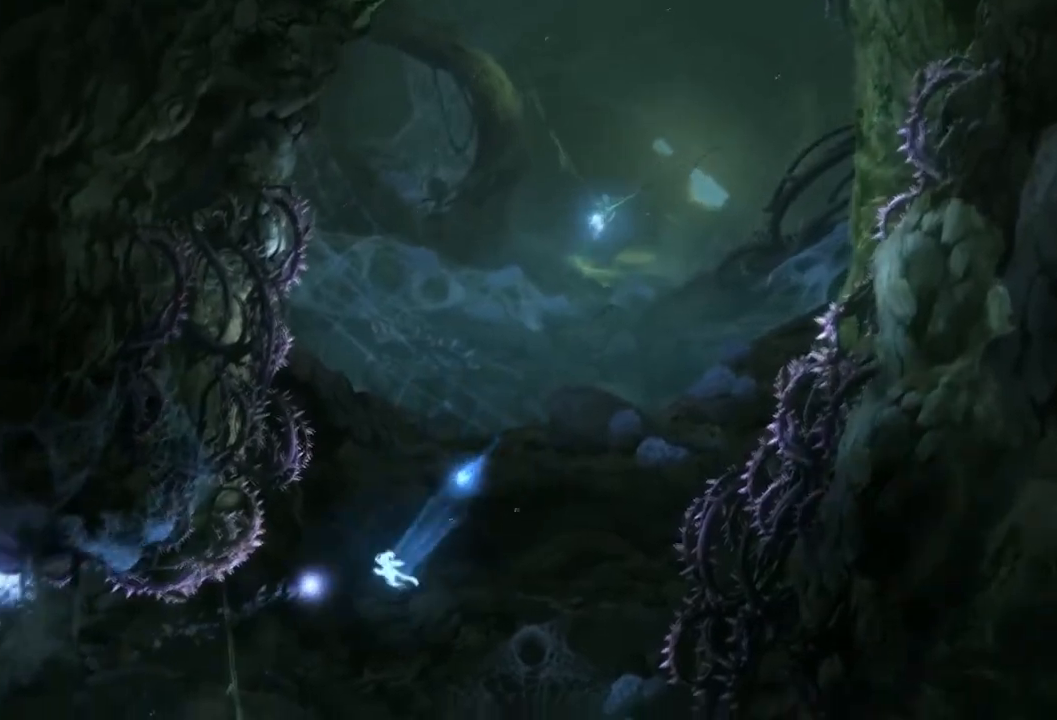
{"buttons": [], "left_stick": "right", "right_stick": "center", "events": [[401, "left_stick", "right"]]}
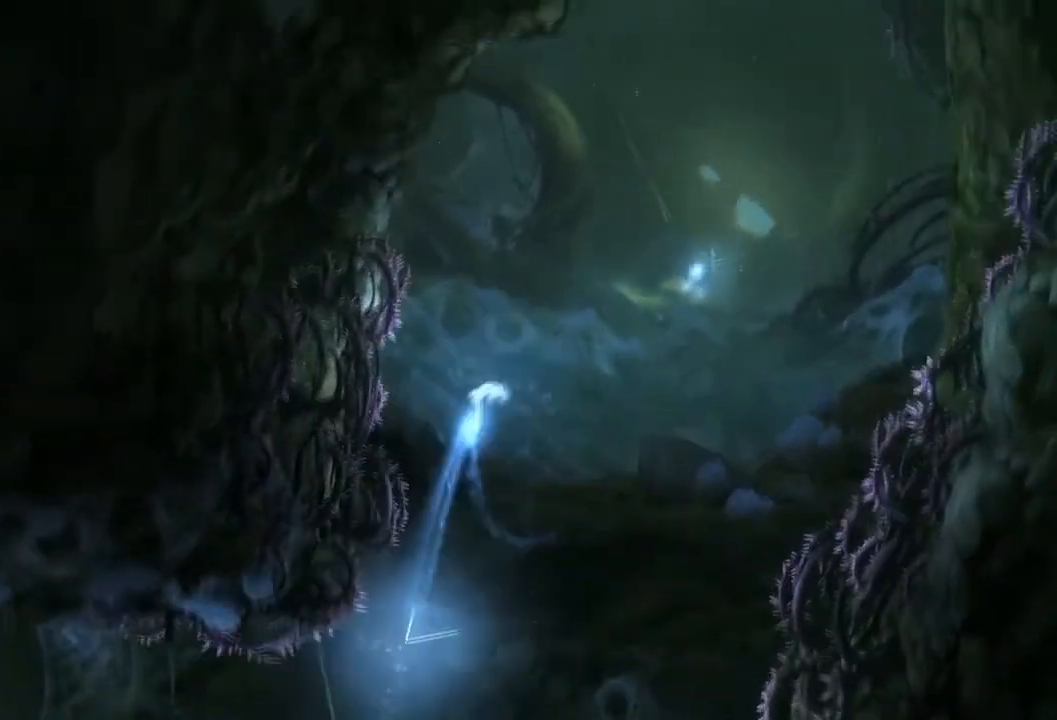
{"buttons": [], "left_stick": "up", "right_stick": "center", "events": [[66, "DPAD_DOWN", "down"], [133, "DPAD_DOWN", "up"], [500, "left_stick", "up"]]}
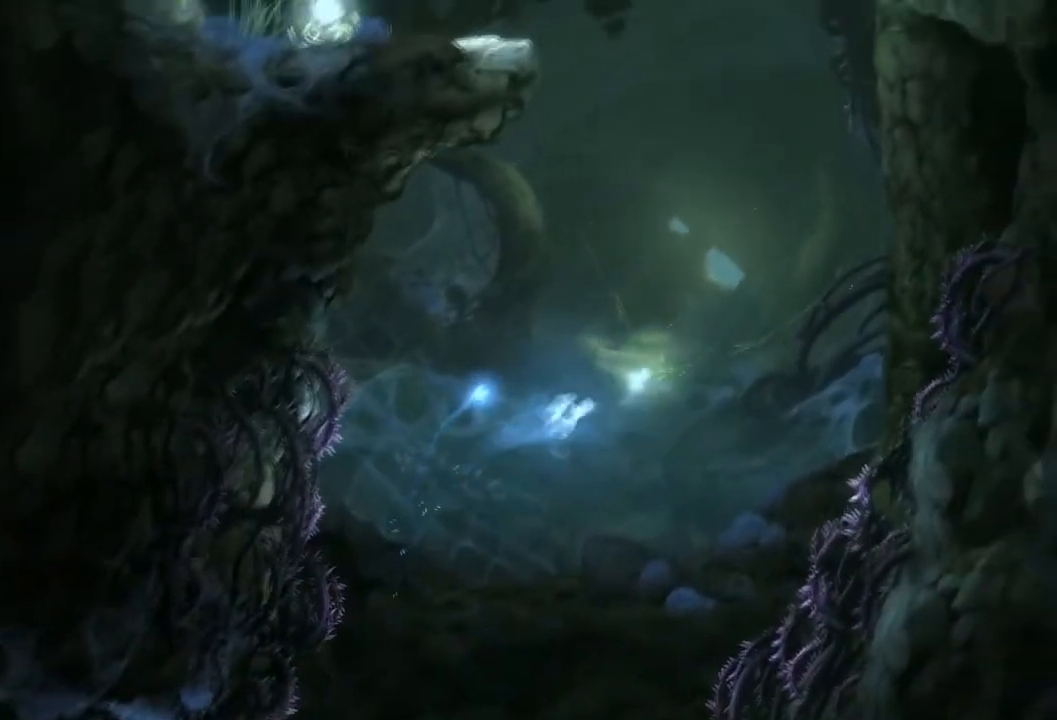
{"buttons": [], "left_stick": "left", "right_stick": "center", "events": [[401, "left_stick", "up-left"], [501, "left_stick", "left"]]}
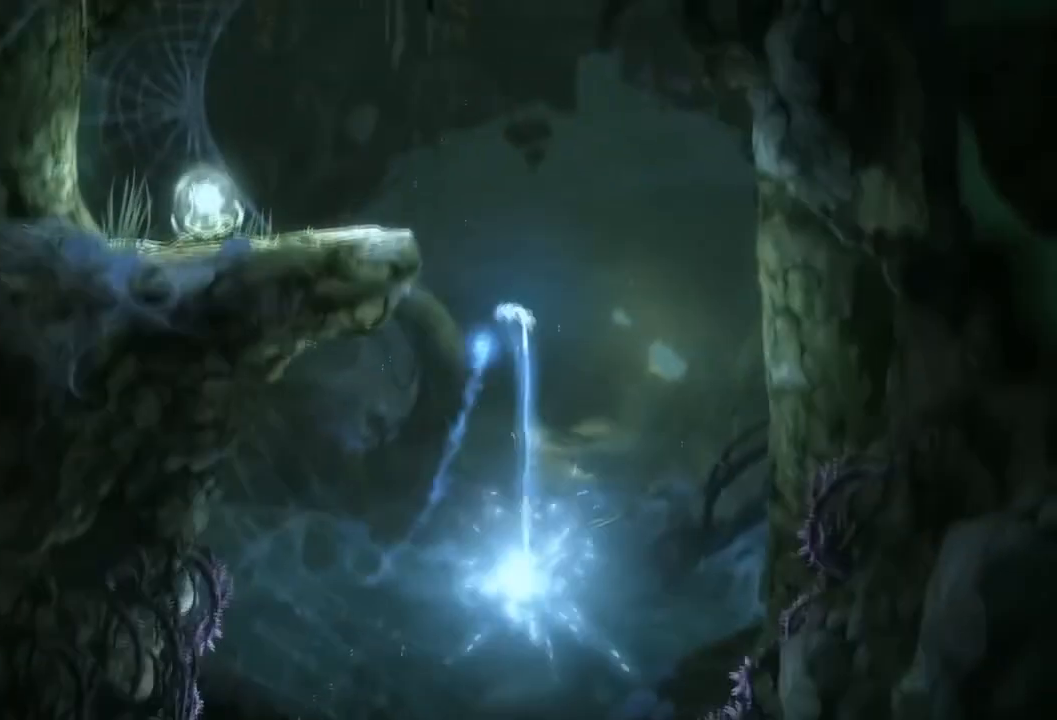
{"buttons": [], "left_stick": "left", "right_stick": "center", "events": []}
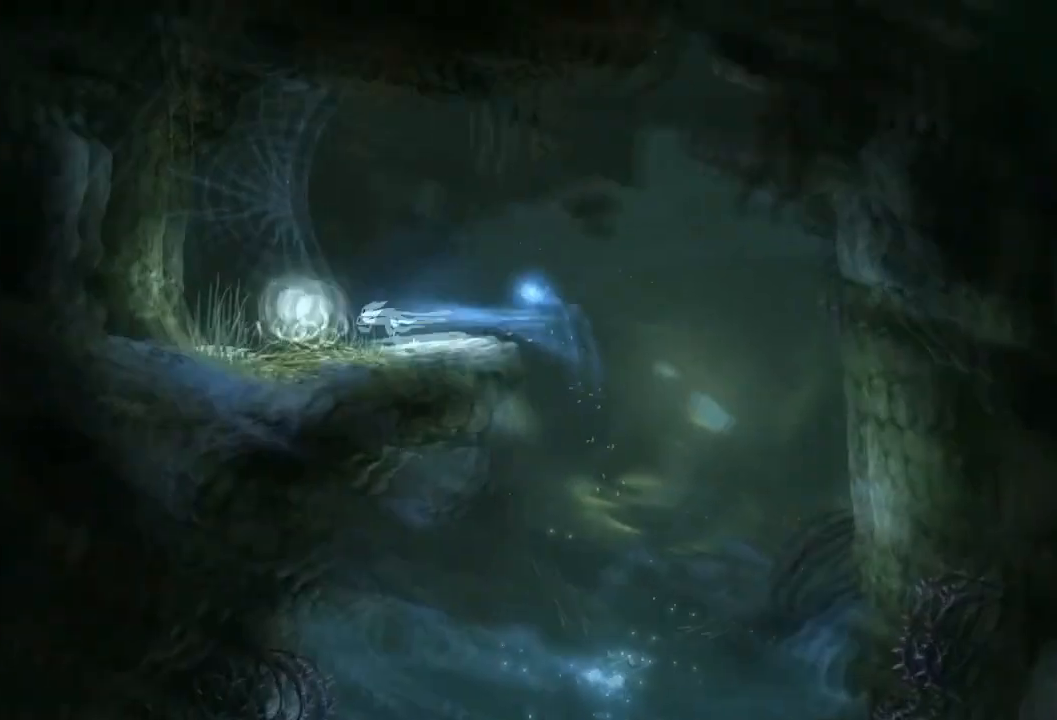
{"buttons": [], "left_stick": "center", "right_stick": "center", "events": [[200, "left_stick", "center"]]}
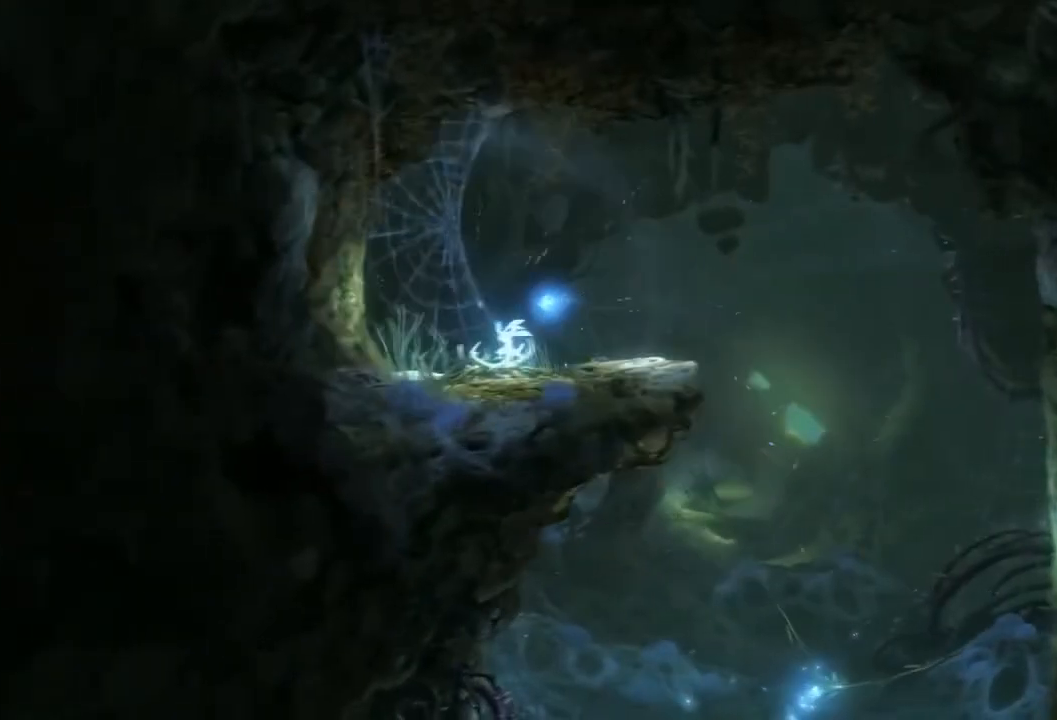
{"buttons": [], "left_stick": "right", "right_stick": "center", "events": [[133, "left_stick", "right"]]}
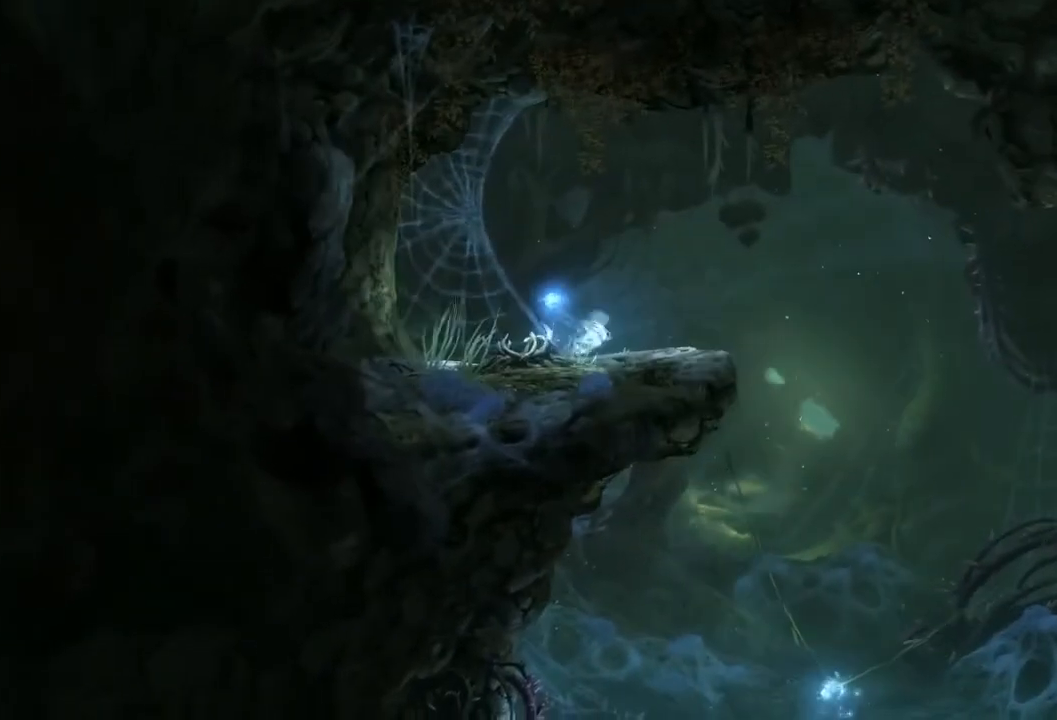
{"buttons": [], "left_stick": "right", "right_stick": "center", "events": []}
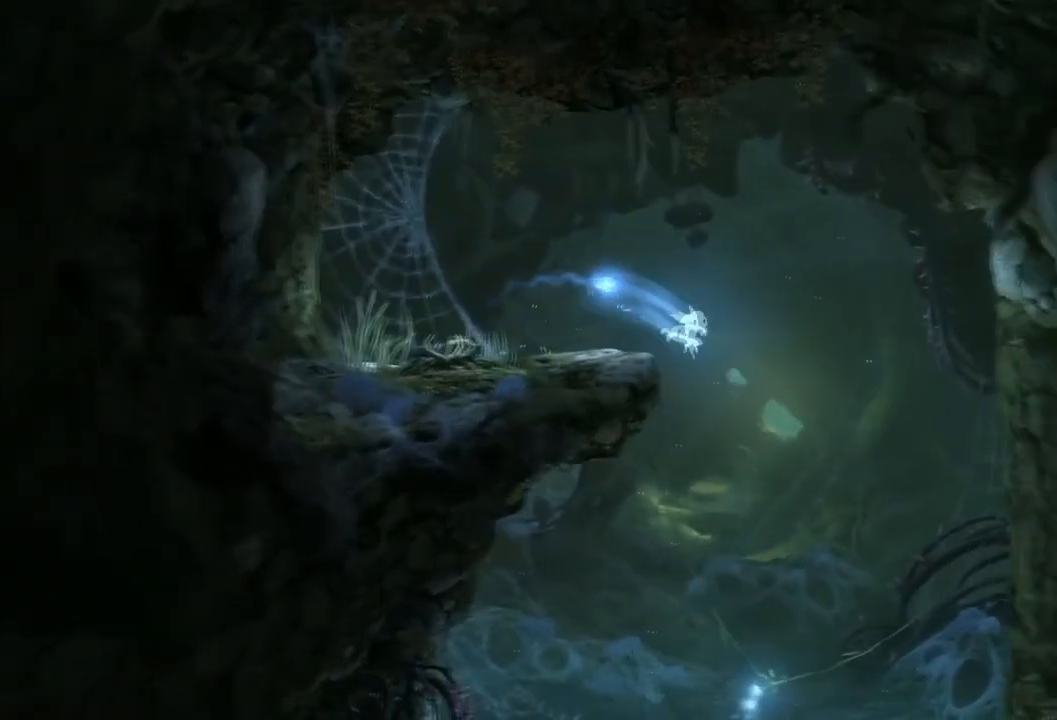
{"buttons": [], "left_stick": "left", "right_stick": "center", "events": [[66, "left_stick", "left"]]}
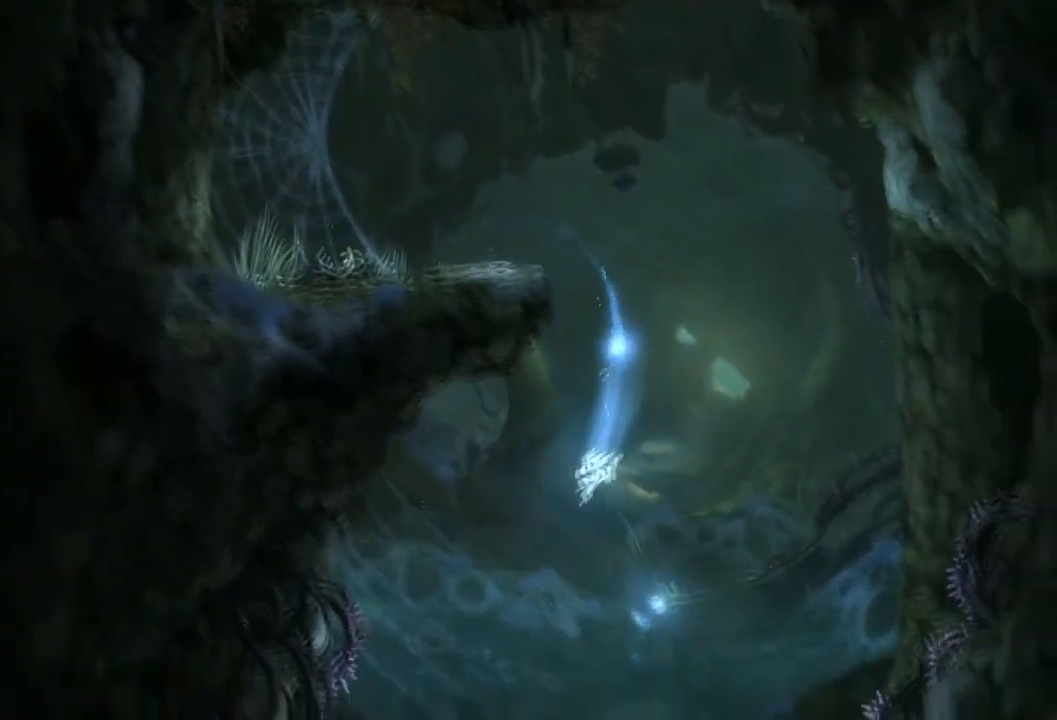
{"buttons": [], "left_stick": "center", "right_stick": "center", "events": [[100, "left_stick", "center"], [301, "left_stick", "right"], [401, "left_stick", "center"]]}
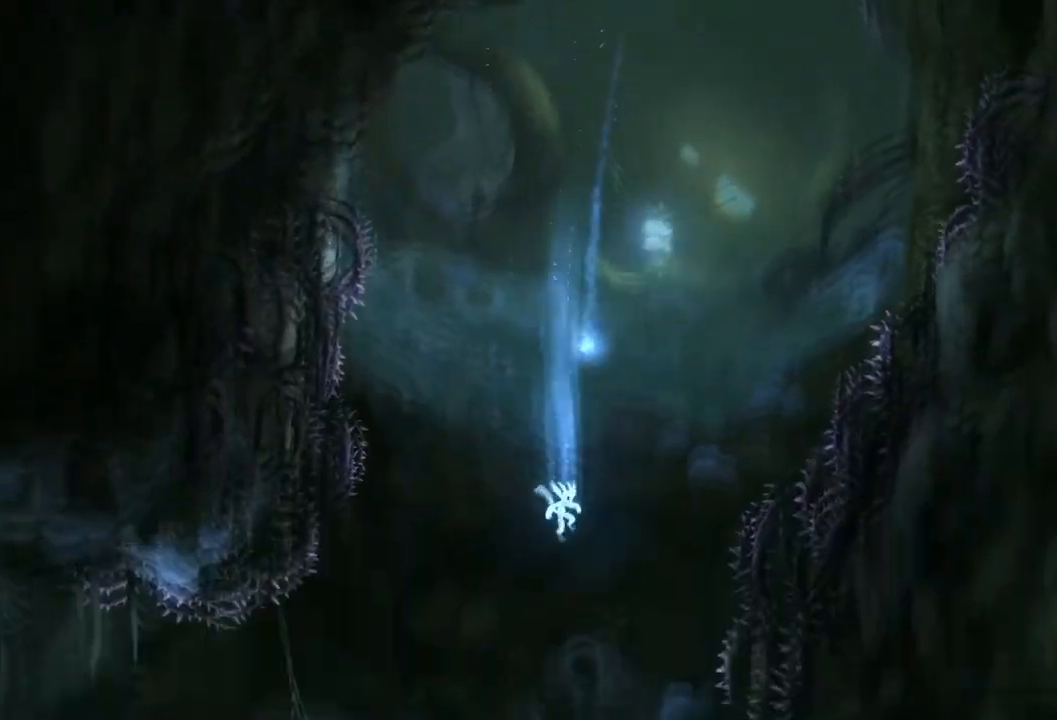
{"buttons": [], "left_stick": "left", "right_stick": "center", "events": [[66, "left_stick", "left"]]}
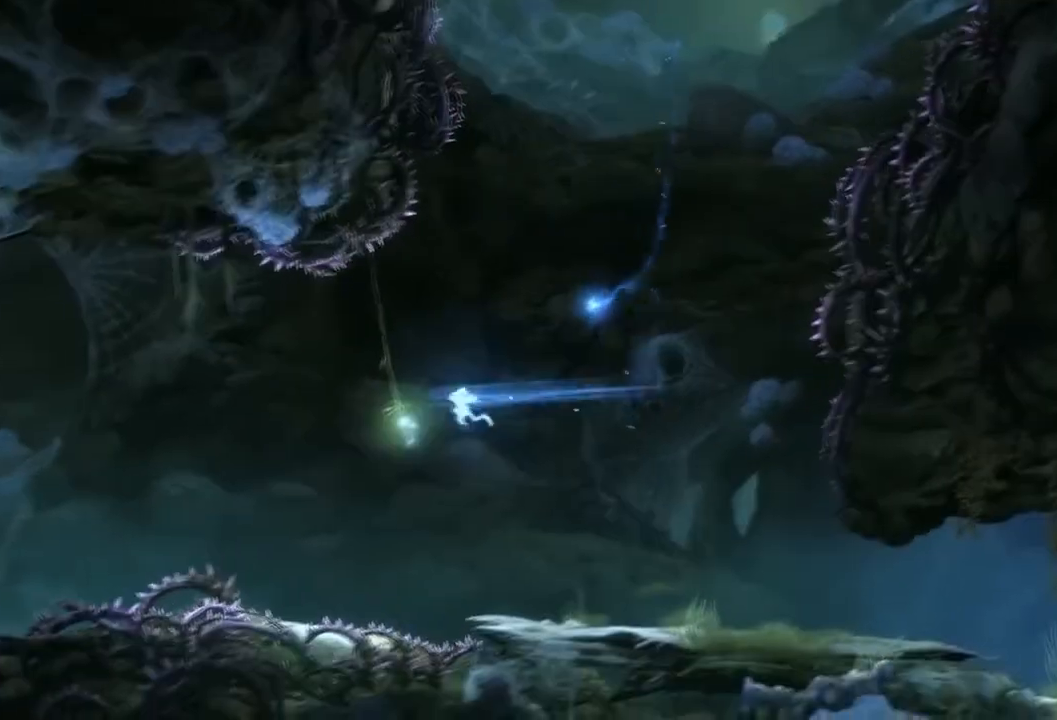
{"buttons": [], "left_stick": "left", "right_stick": "center"}
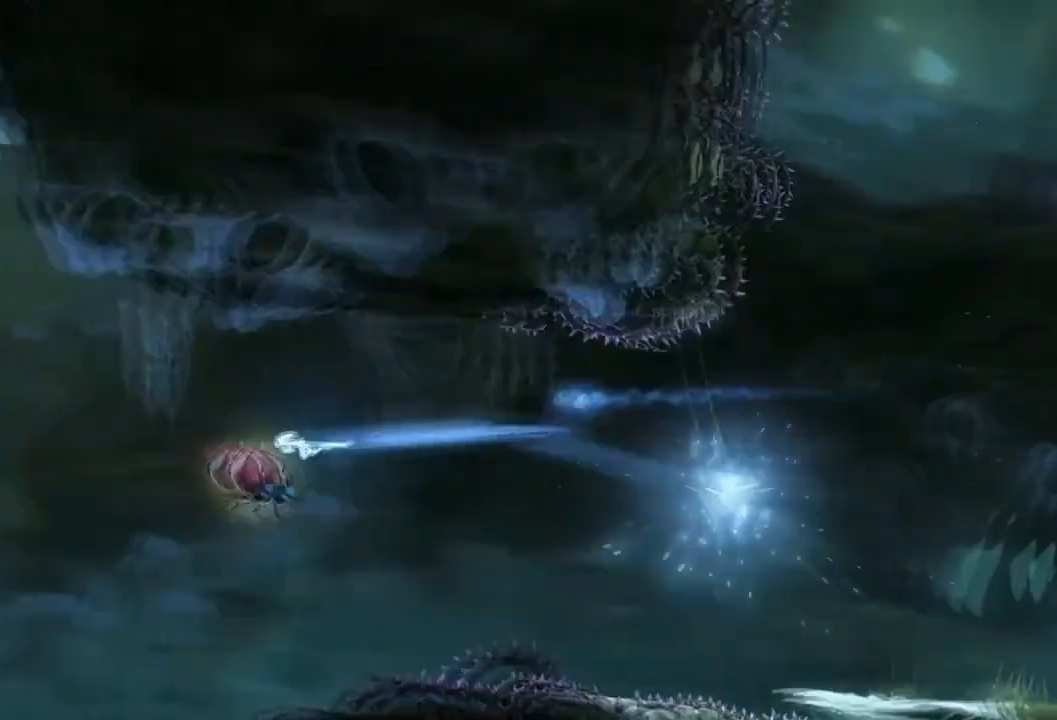
{"buttons": [], "left_stick": "left", "right_stick": "center", "events": [[33, "left_stick", "up-left"], [433, "left_stick", "left"]]}
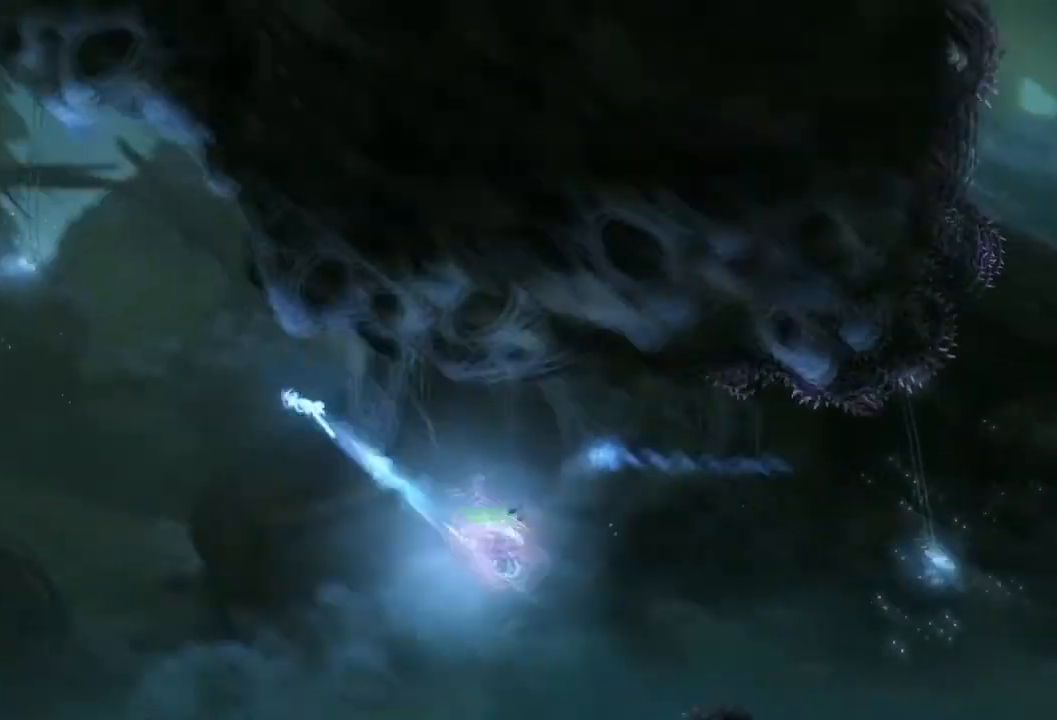
{"buttons": [], "left_stick": "left", "right_stick": "center", "events": []}